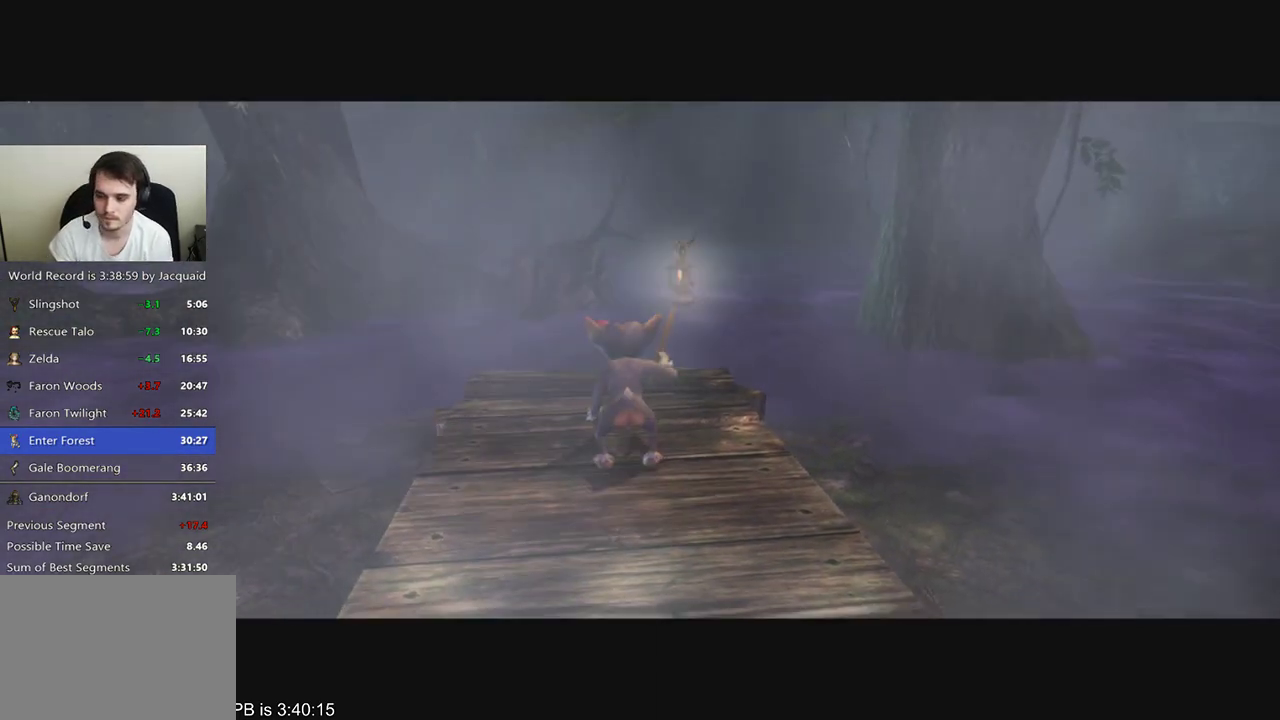
Gameplay with a controller (Xbox layout); each line is a JSON object with the inputs held at the frame after it (dt_ms = milliseconds from this image to that frame). "events" lists button and stick changes between this image and that frame as [ms after this image, input, new state], when the widget could be followed in between. Not read: L3 R3.
{"dt_ms": 500, "buttons": ["R2"], "left_stick": "center", "right_stick": "center", "events": [[400, "R2", "down"]]}
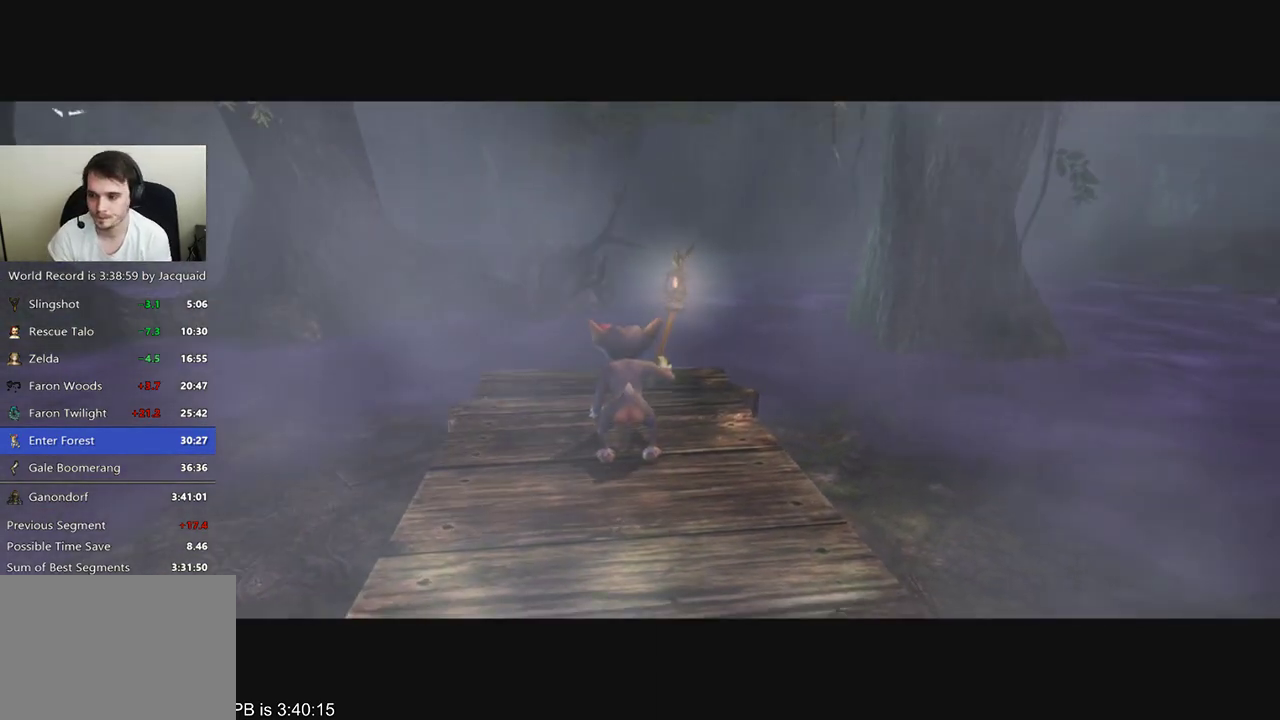
{"dt_ms": 500, "buttons": ["R2"], "left_stick": "center", "right_stick": "center", "events": [[33, "L2", "down"], [33, "R2", "up"], [167, "L2", "up"], [167, "R2", "down"], [233, "R2", "up"], [300, "L2", "down"], [367, "L2", "up"], [500, "R2", "down"]]}
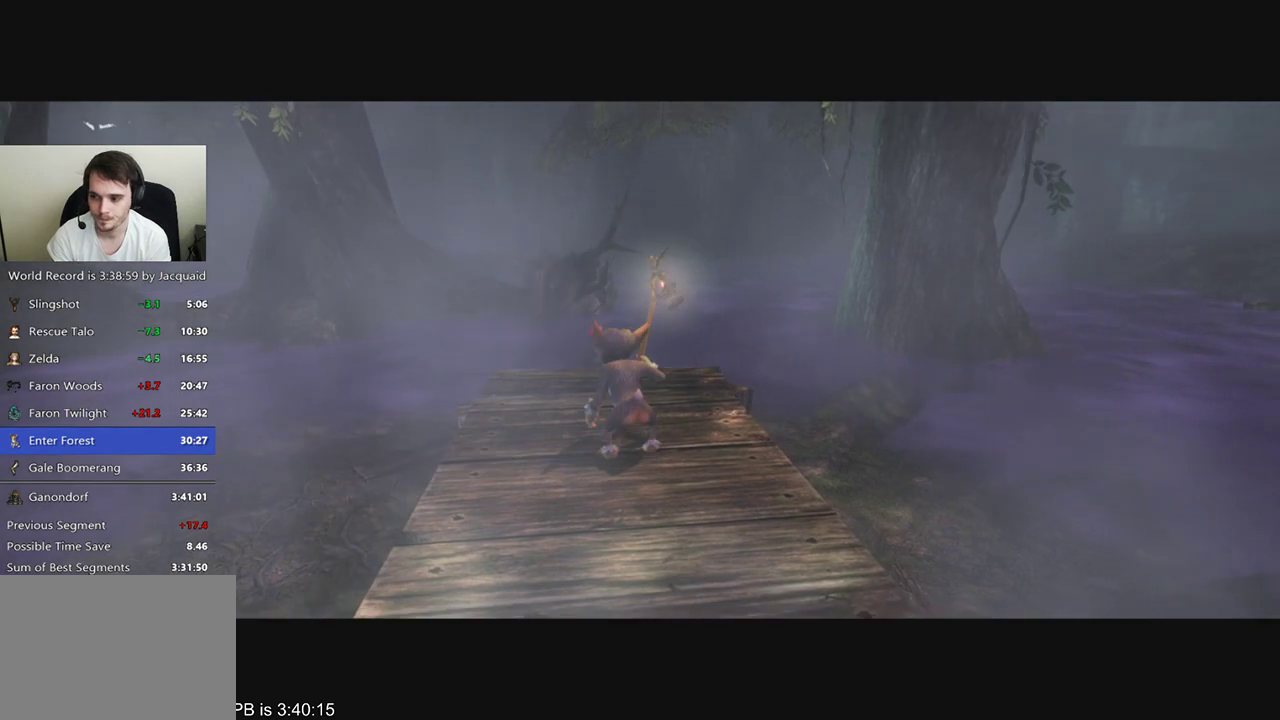
{"dt_ms": 500, "buttons": [], "left_stick": "center", "right_stick": "center", "events": [[67, "L2", "down"], [100, "R2", "up"], [200, "L2", "up"]]}
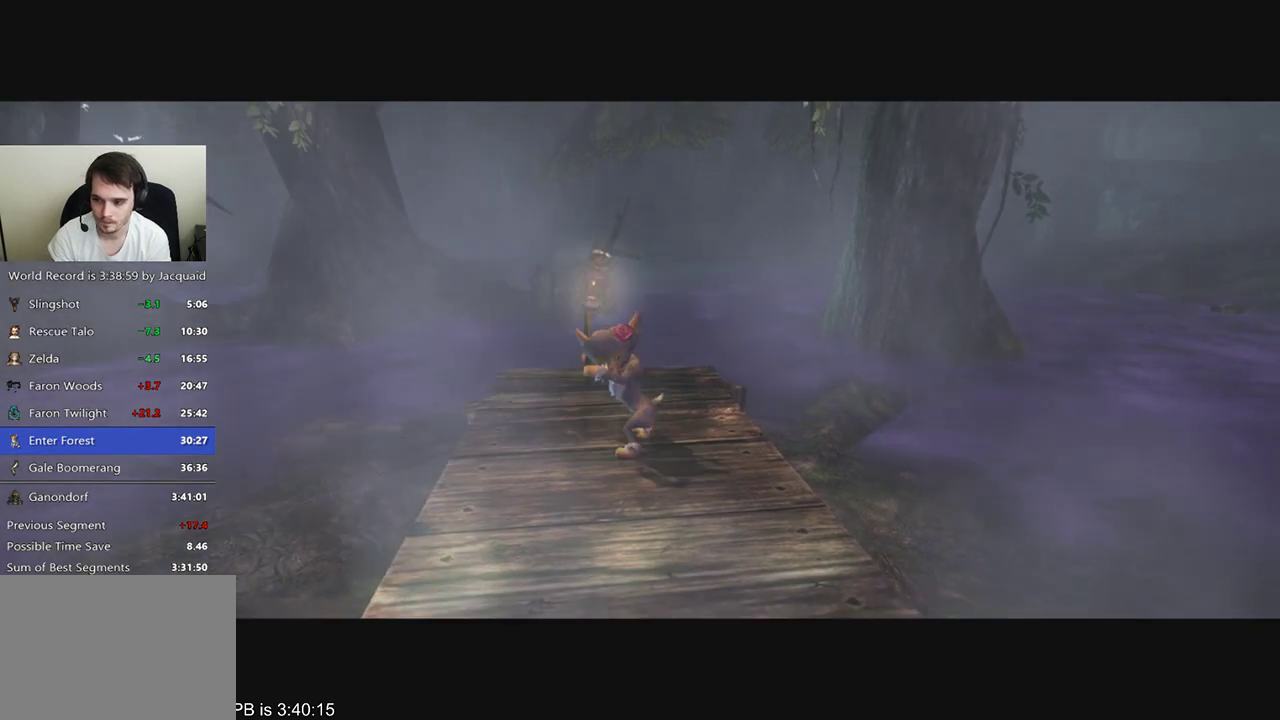
{"dt_ms": 500, "buttons": [], "left_stick": "center", "right_stick": "center", "events": []}
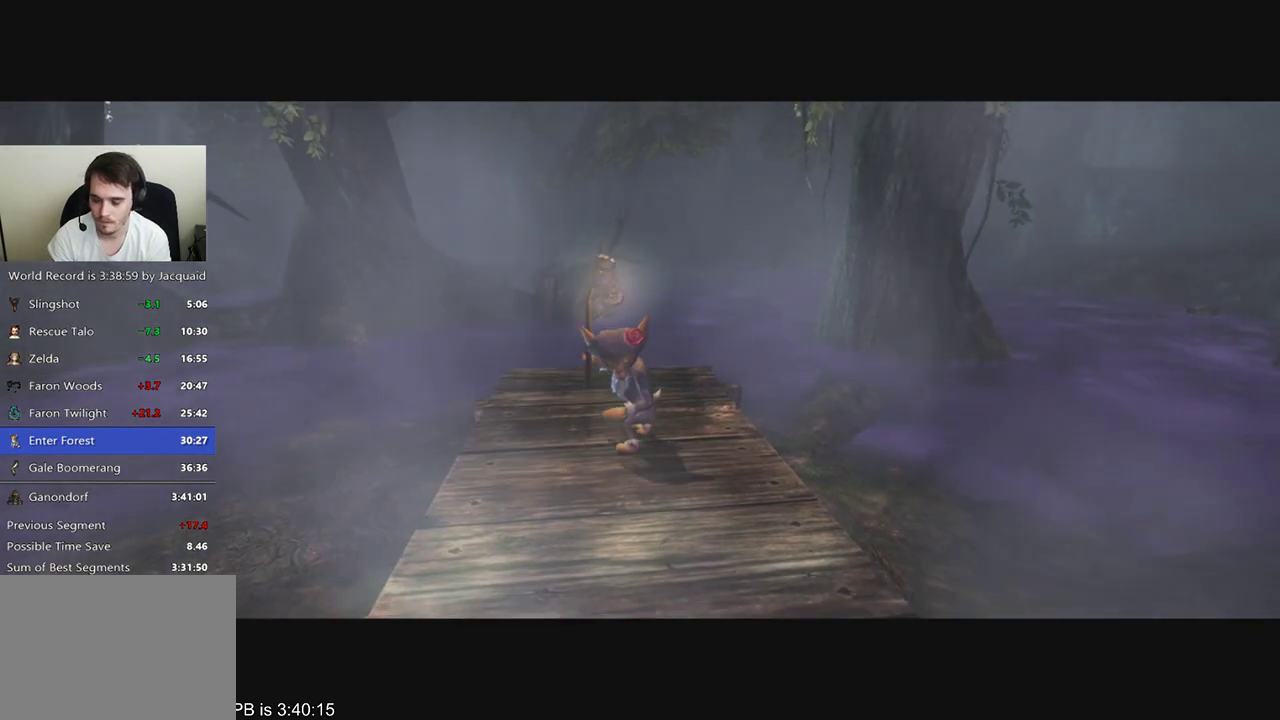
{"dt_ms": 500, "buttons": [], "left_stick": "center", "right_stick": "center", "events": []}
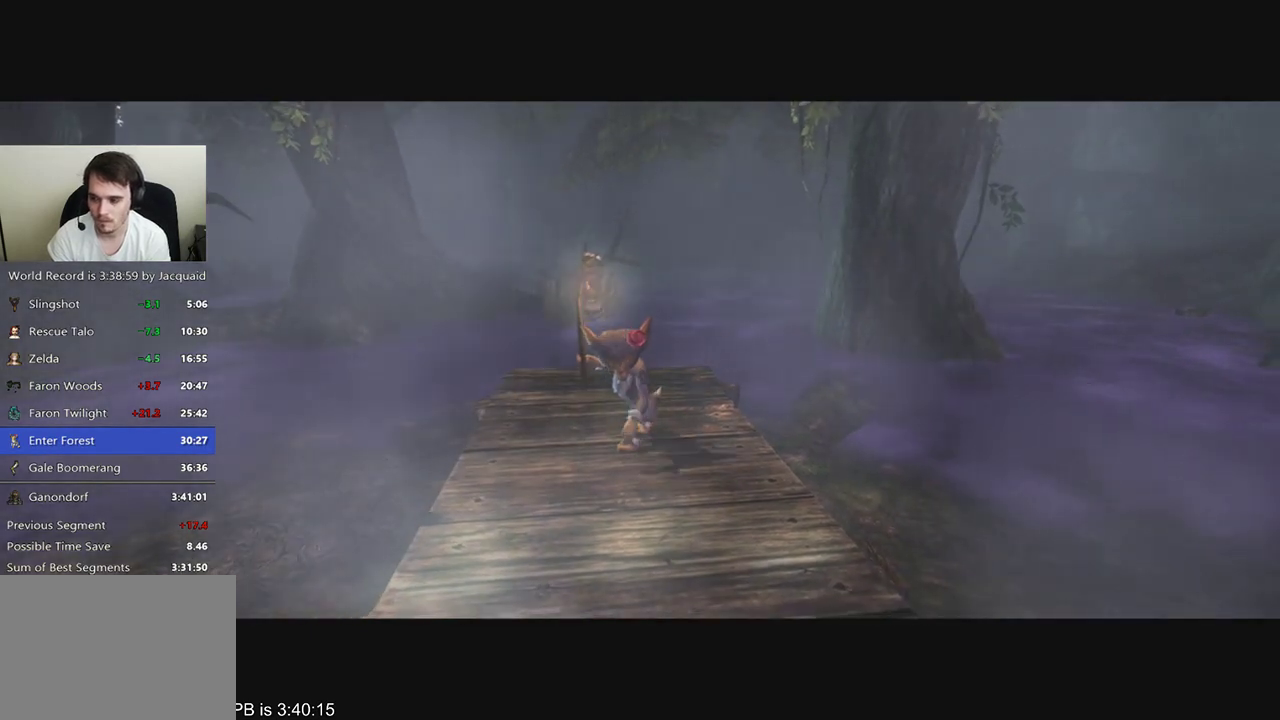
{"dt_ms": 500, "buttons": [], "left_stick": "center", "right_stick": "center", "events": []}
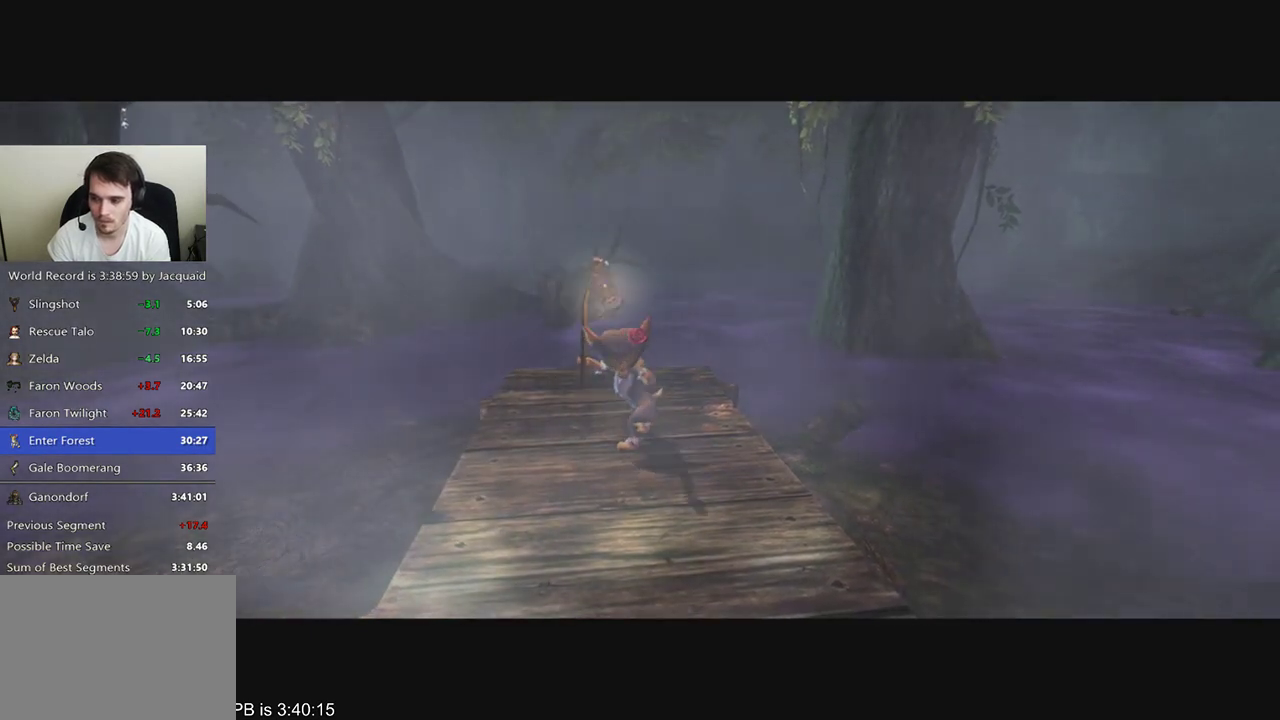
{"dt_ms": 500, "buttons": [], "left_stick": "center", "right_stick": "center", "events": []}
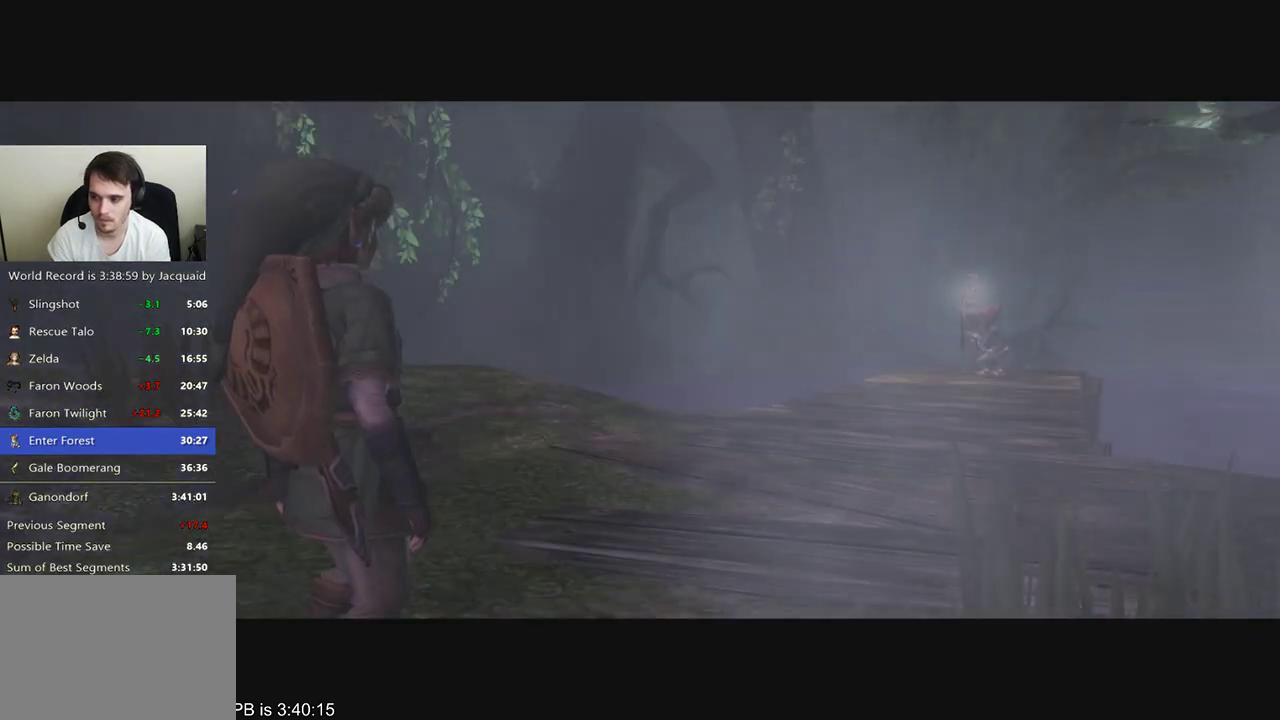
{"dt_ms": 500, "buttons": [], "left_stick": "center", "right_stick": "center", "events": []}
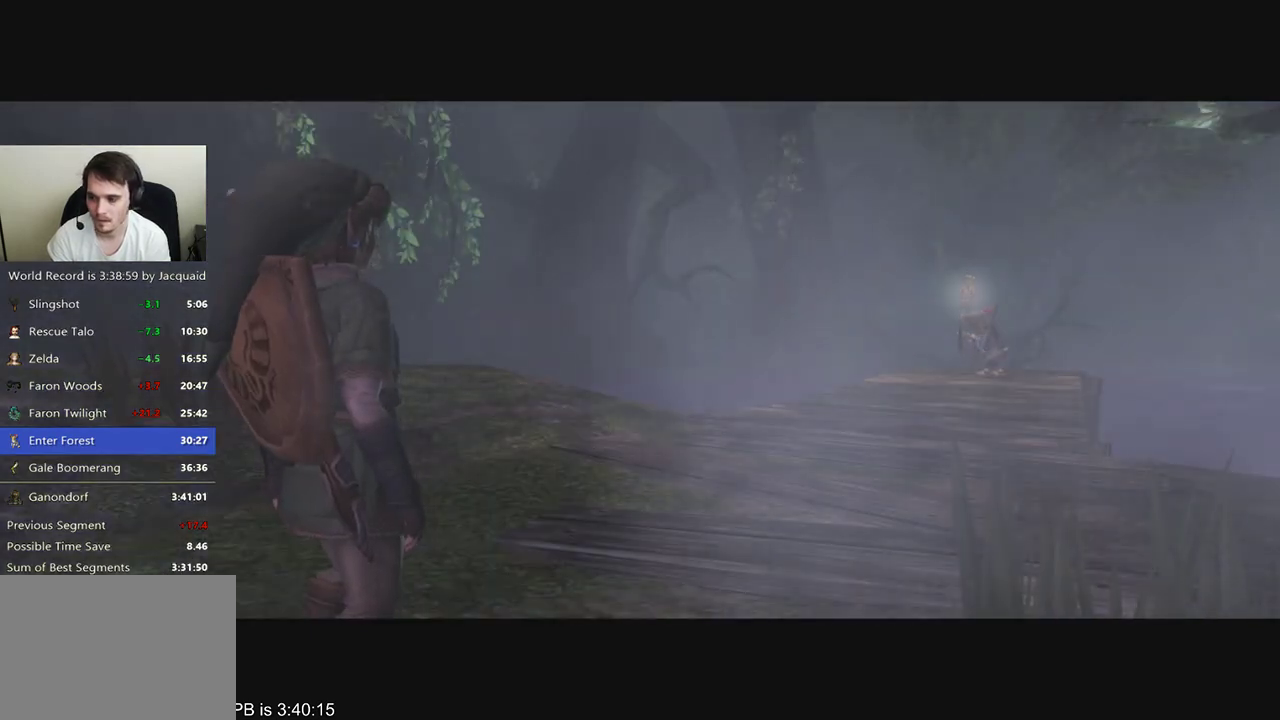
{"dt_ms": 500, "buttons": [], "left_stick": "center", "right_stick": "center", "events": []}
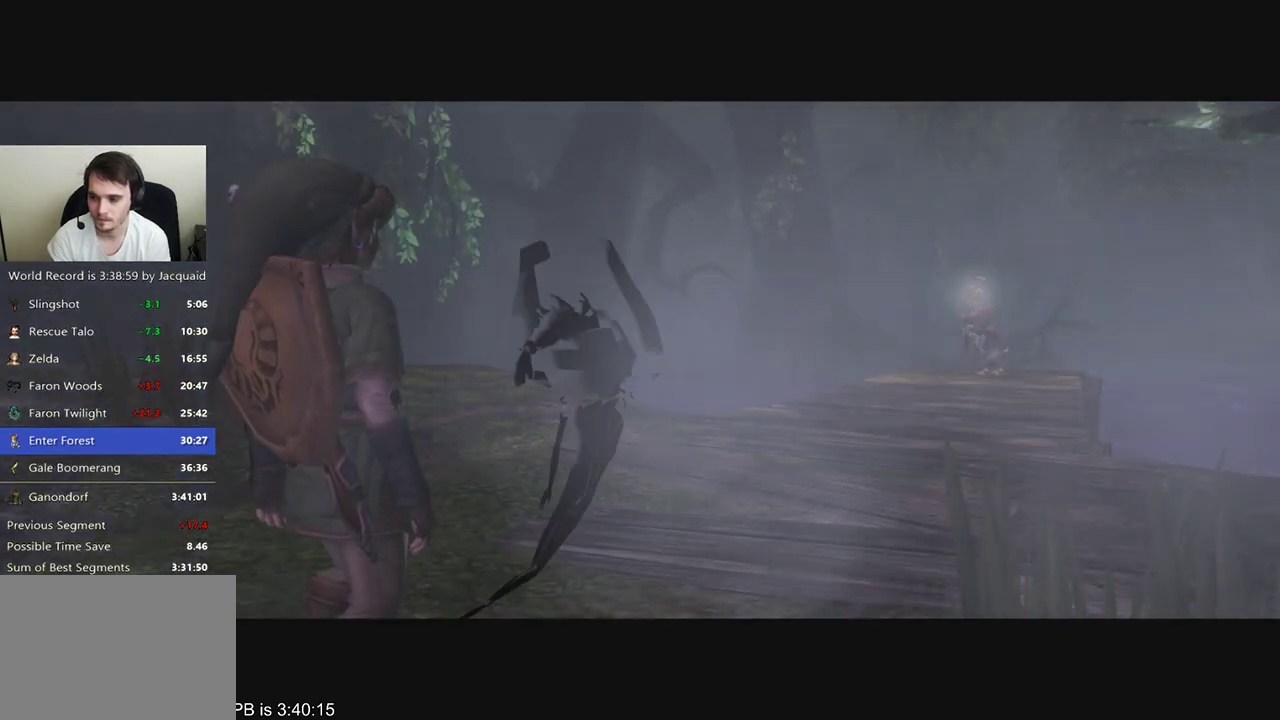
{"dt_ms": 500, "buttons": [], "left_stick": "up-right", "right_stick": "center", "events": [[33, "B", "down"], [33, "R2", "down"], [33, "left_stick", "up"], [100, "R2", "up"], [133, "B", "up"], [267, "left_stick", "up-right"]]}
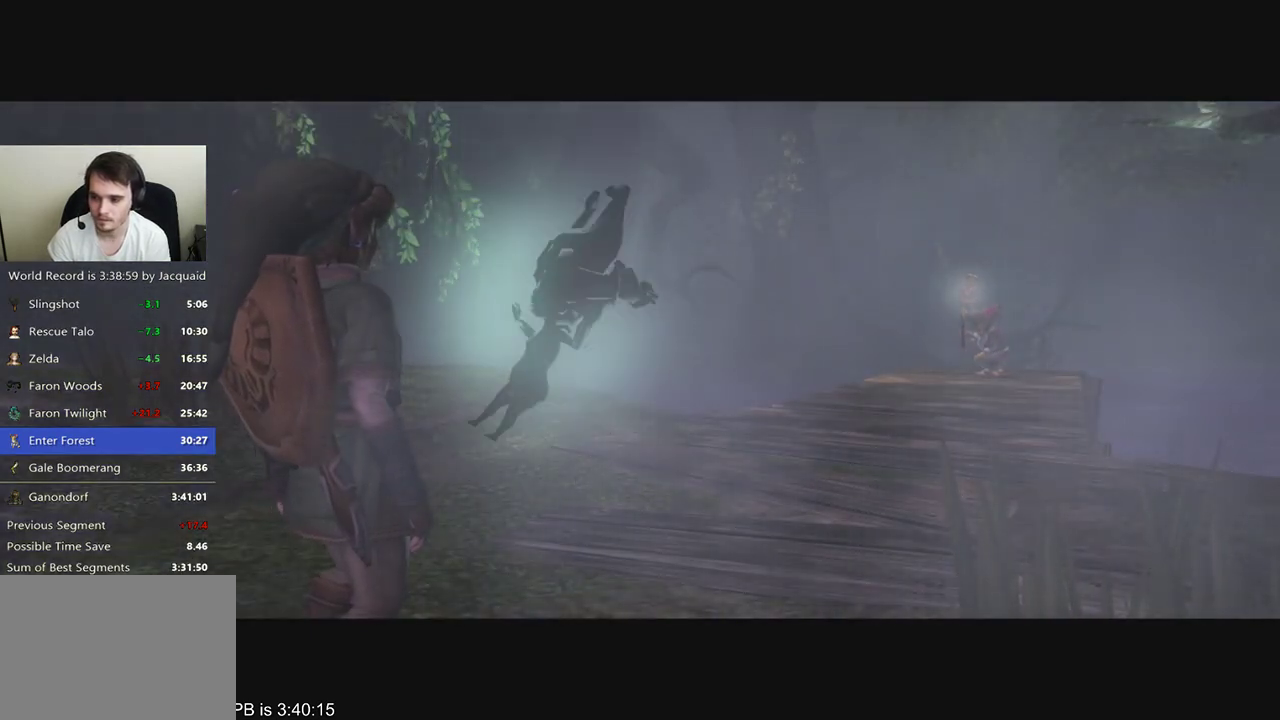
{"dt_ms": 500, "buttons": [], "left_stick": "center", "right_stick": "center", "events": [[133, "left_stick", "center"], [267, "A", "down"], [300, "A", "up"], [333, "A", "down"], [400, "A", "up"], [433, "A", "down"], [500, "A", "up"]]}
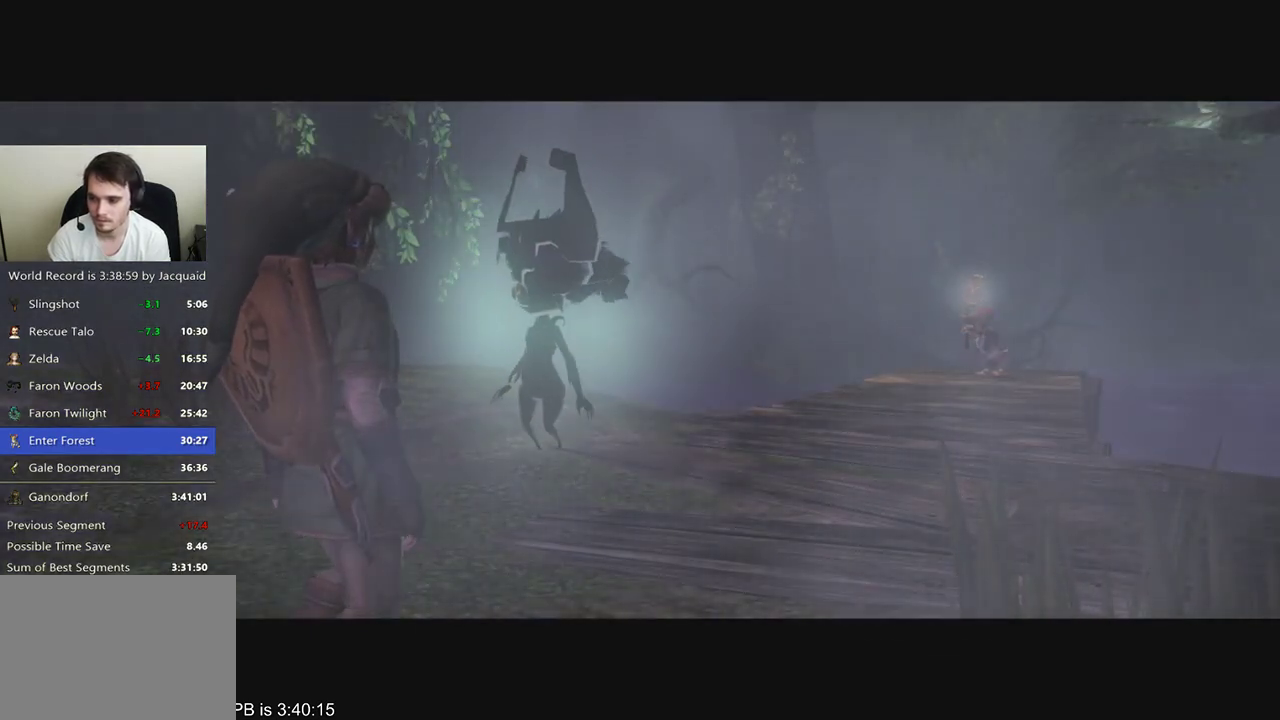
{"dt_ms": 500, "buttons": [], "left_stick": "center", "right_stick": "center", "events": [[67, "A", "down"], [100, "A", "up"], [100, "R2", "down"], [300, "A", "down"], [333, "A", "up"], [367, "A", "down"], [367, "R2", "up"], [433, "A", "up"], [467, "A", "down"], [500, "A", "up"]]}
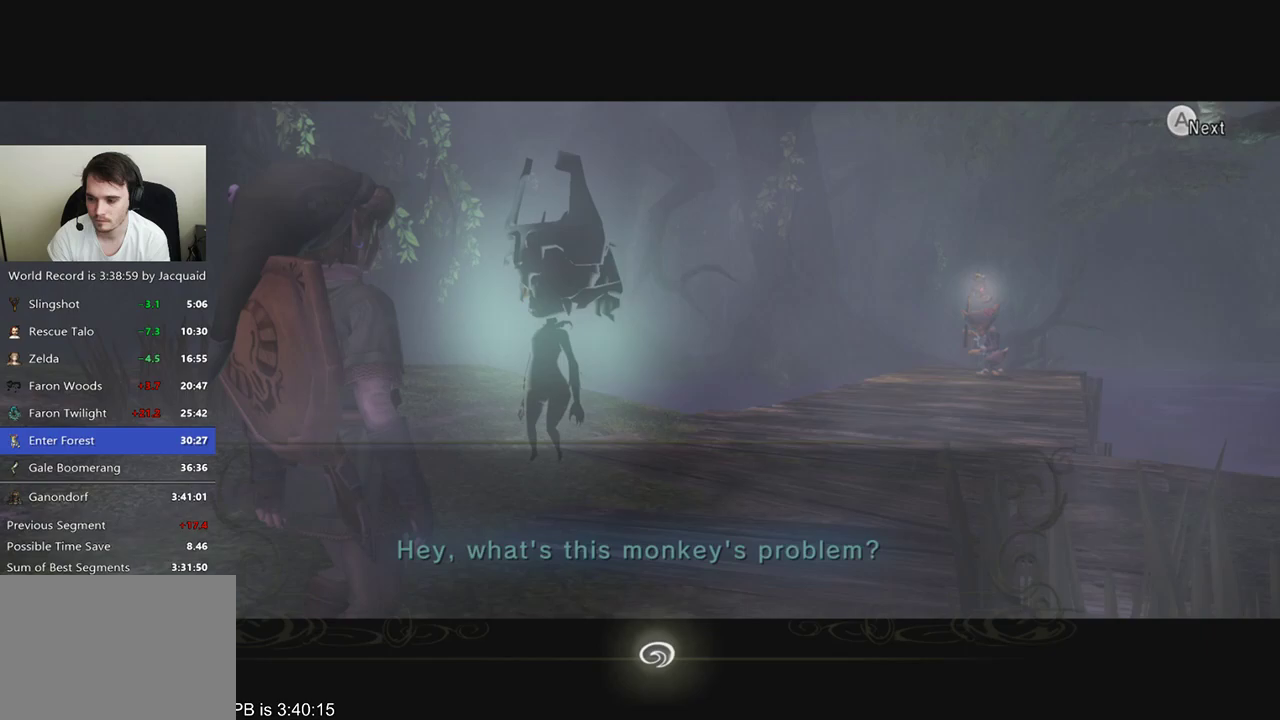
{"dt_ms": 500, "buttons": ["A"], "left_stick": "center", "right_stick": "center", "events": [[133, "R2", "down"], [267, "R2", "up"], [333, "A", "down"], [367, "A", "up"], [400, "A", "down"], [467, "A", "up"], [500, "A", "down"]]}
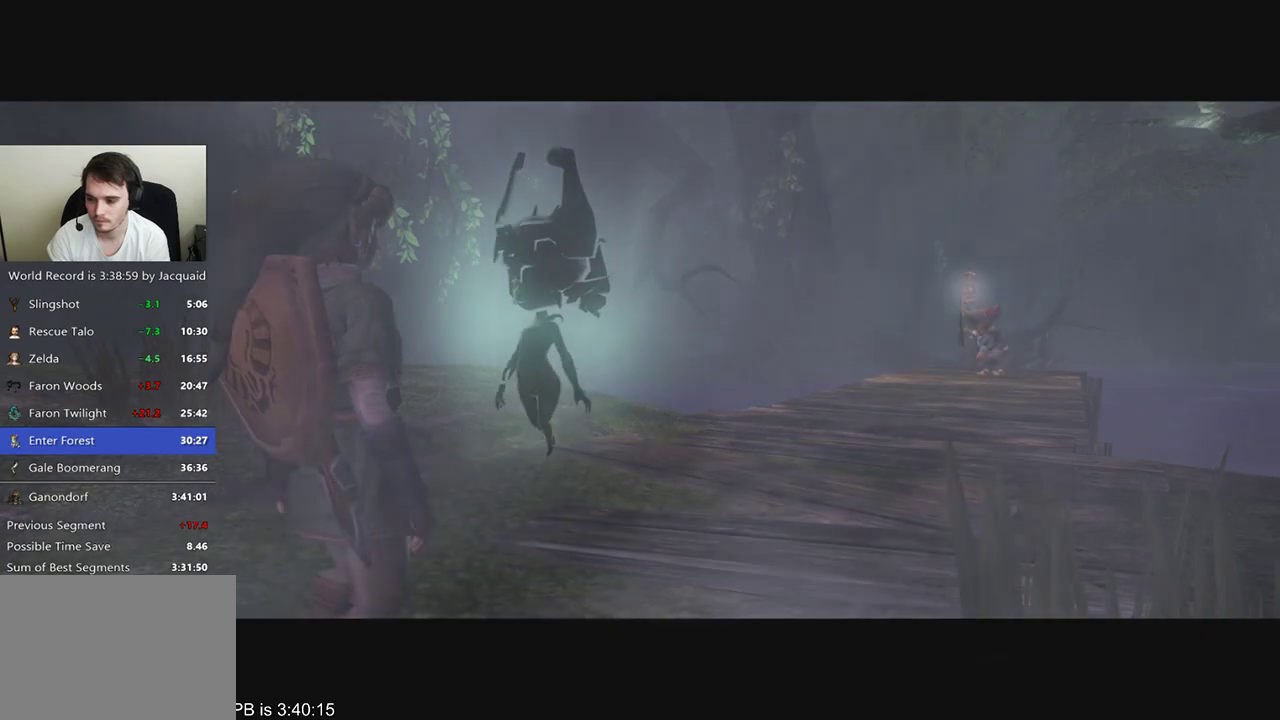
{"dt_ms": 500, "buttons": ["R2"], "left_stick": "center", "right_stick": "center", "events": [[33, "A", "up"], [100, "A", "down"], [133, "A", "up"], [233, "A", "down"], [300, "A", "up"], [333, "A", "down"], [367, "A", "up"], [500, "R2", "down"]]}
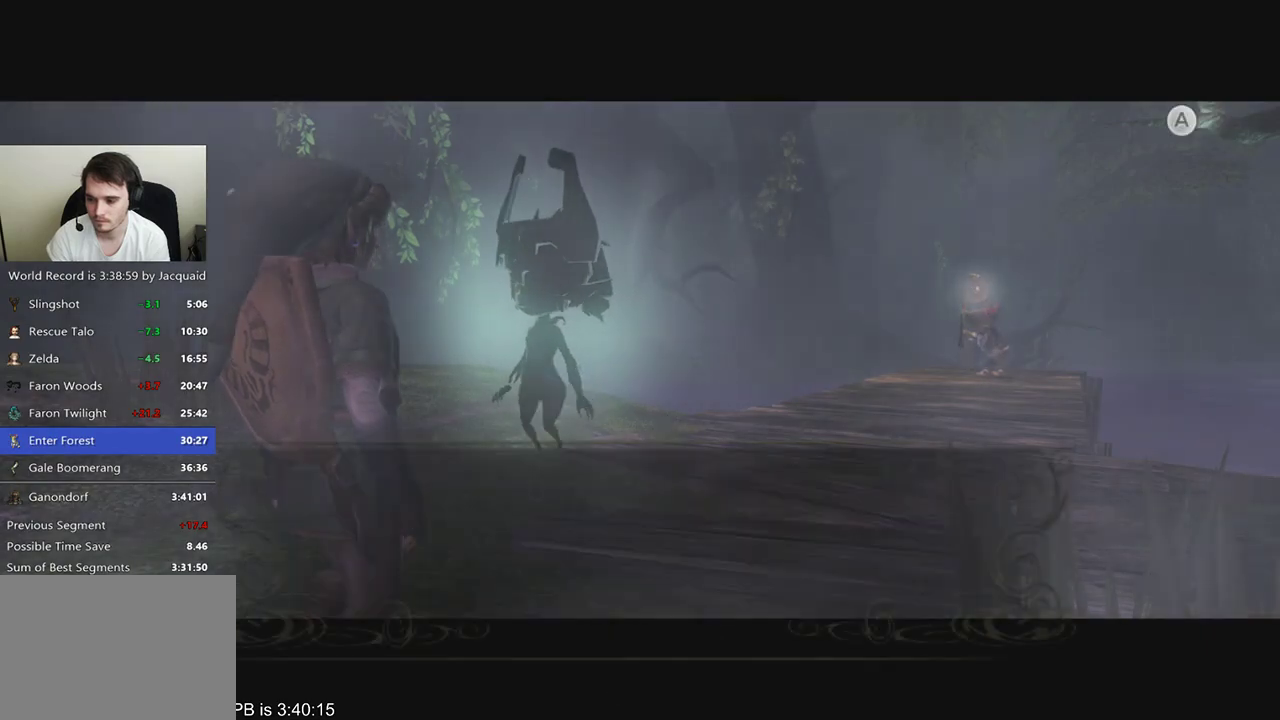
{"dt_ms": 500, "buttons": ["B", "R2"], "left_stick": "up-right", "right_stick": "center", "events": [[67, "A", "down"], [100, "A", "up"], [133, "A", "down"], [133, "R2", "up"], [200, "A", "up"], [200, "R2", "down"], [300, "R2", "up"], [333, "left_stick", "up-right"], [433, "B", "down"], [433, "R2", "down"]]}
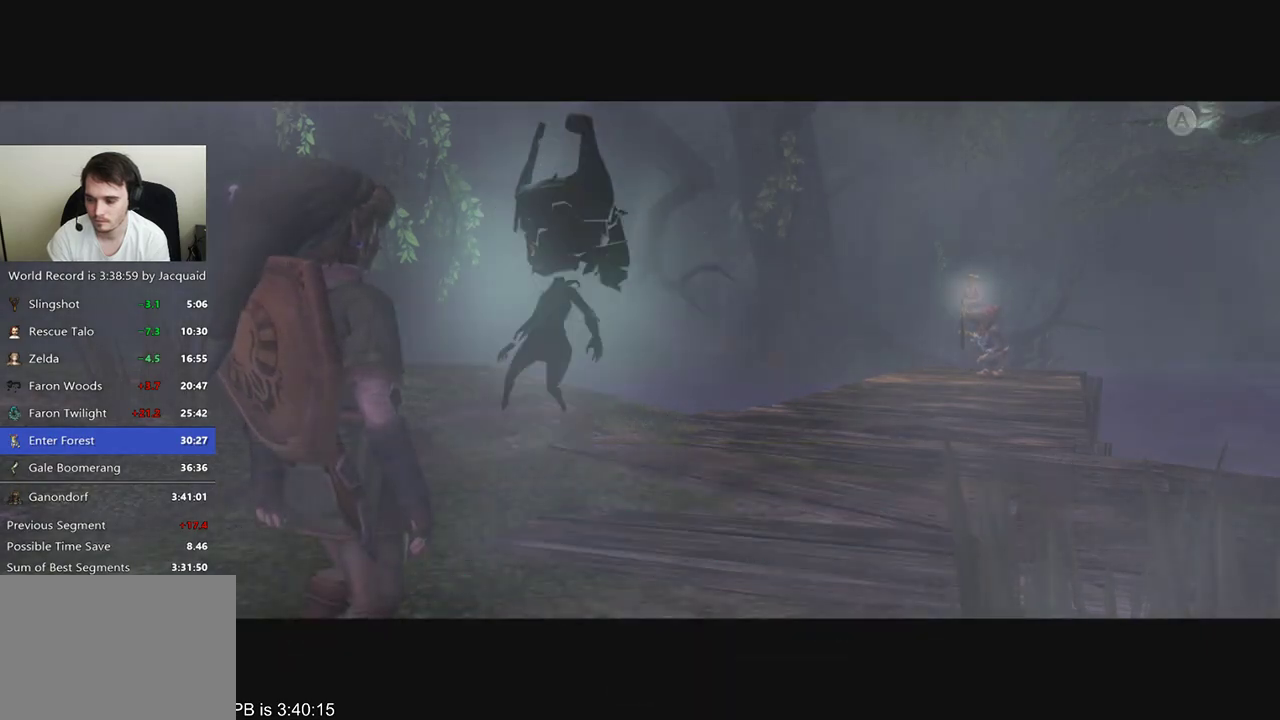
{"dt_ms": 500, "buttons": [], "left_stick": "up-right", "right_stick": "center", "events": [[33, "R2", "up"], [100, "R2", "down"], [333, "R2", "up"], [467, "B", "up"]]}
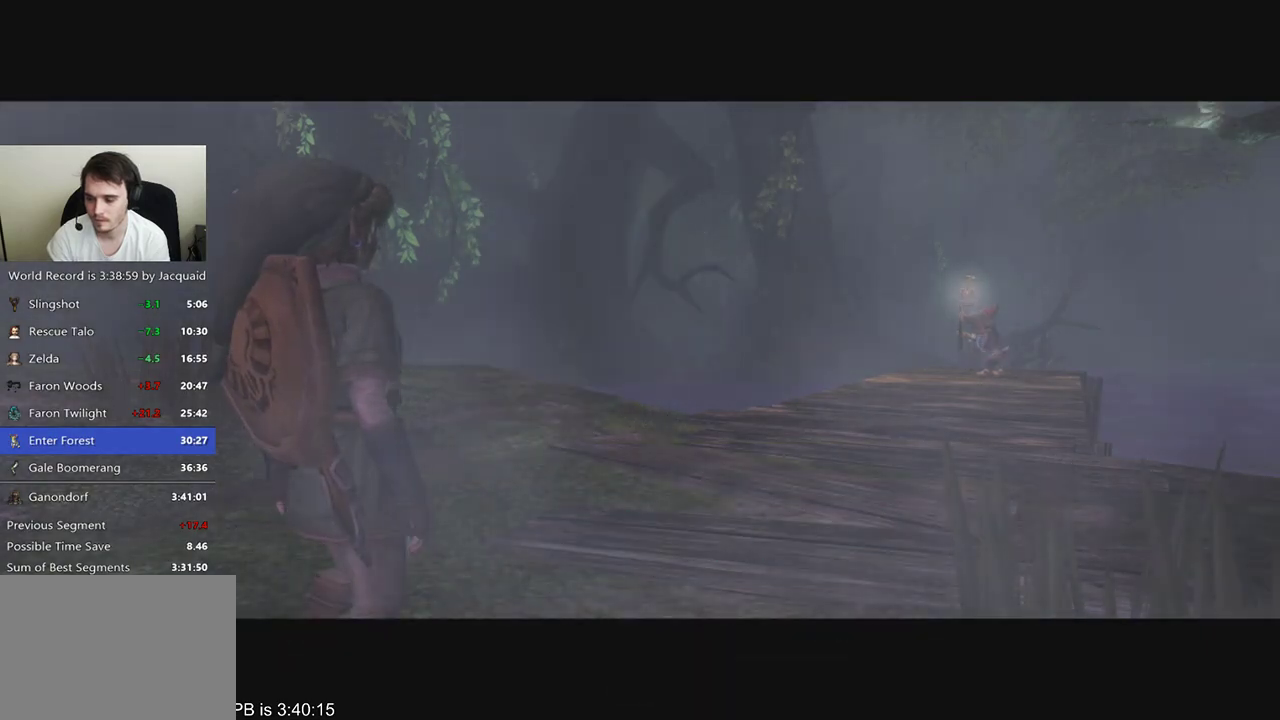
{"dt_ms": 500, "buttons": [], "left_stick": "up-right", "right_stick": "center", "events": [[200, "B", "down"], [200, "R2", "down"], [267, "B", "up"], [267, "R2", "up"]]}
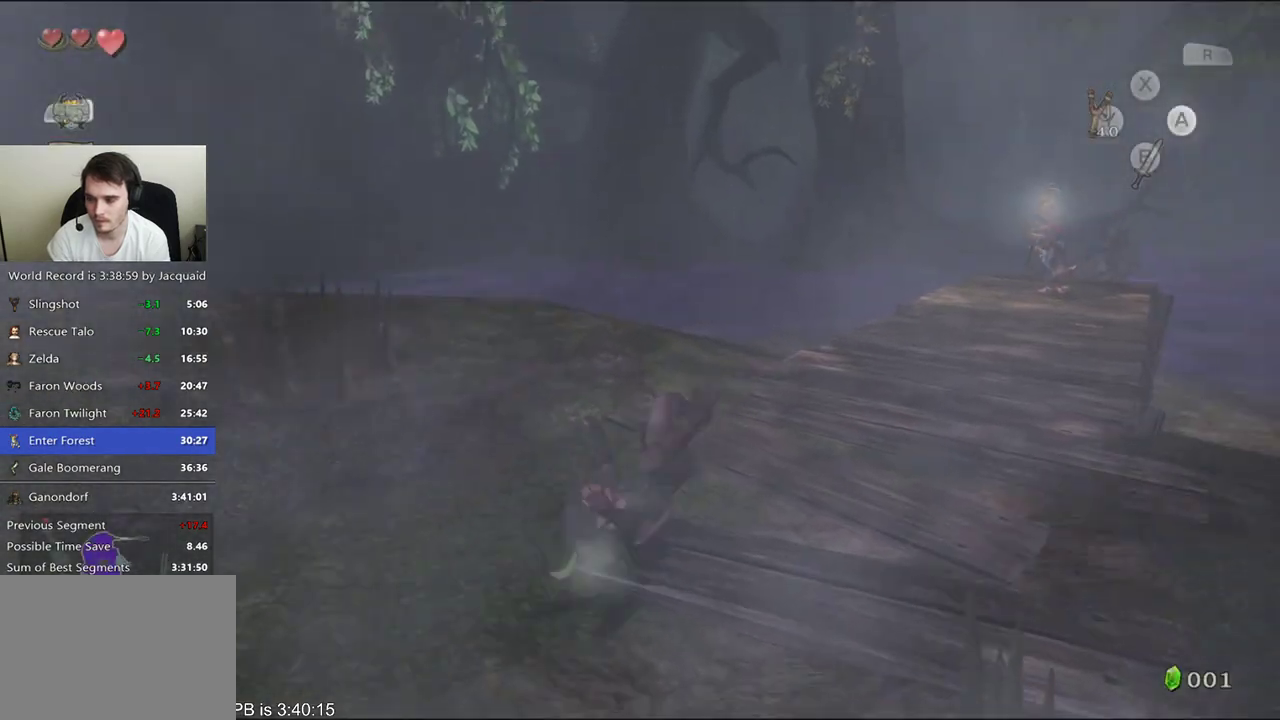
{"dt_ms": 500, "buttons": ["R2"], "left_stick": "up-right", "right_stick": "center", "events": [[133, "R2", "down"], [200, "R2", "up"], [433, "R2", "down"]]}
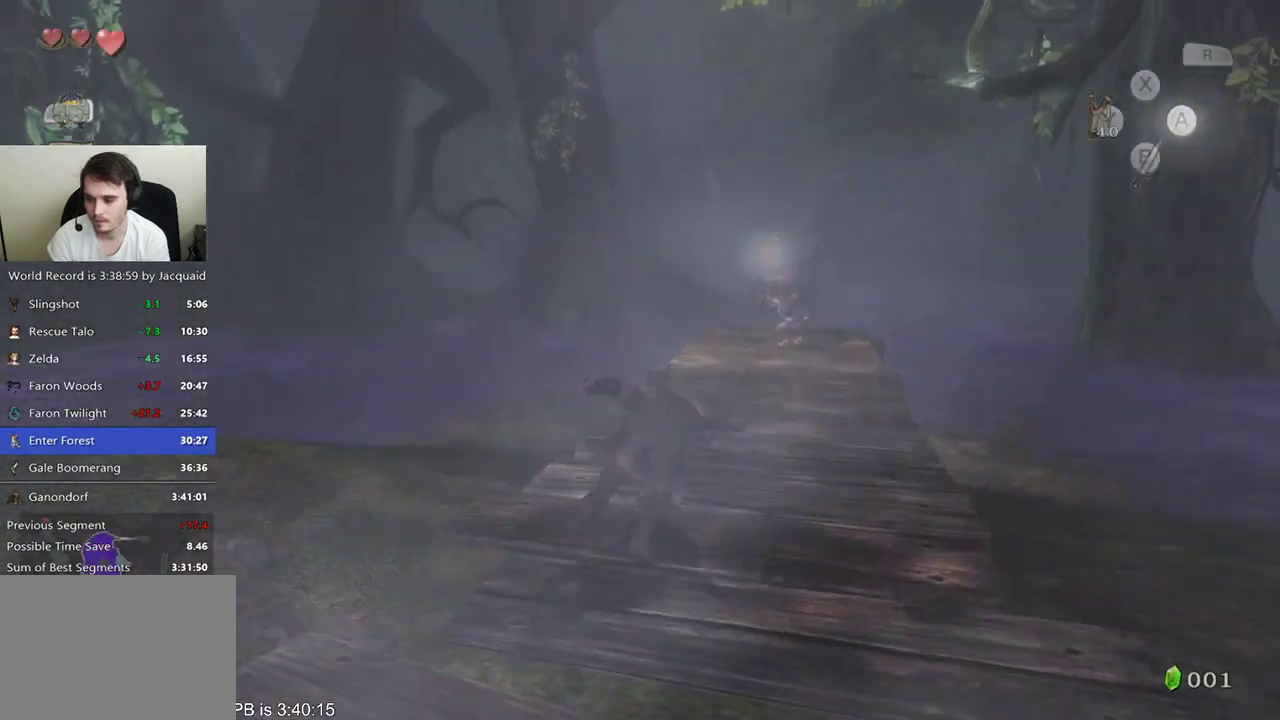
{"dt_ms": 500, "buttons": ["B"], "left_stick": "up", "right_stick": "center"}
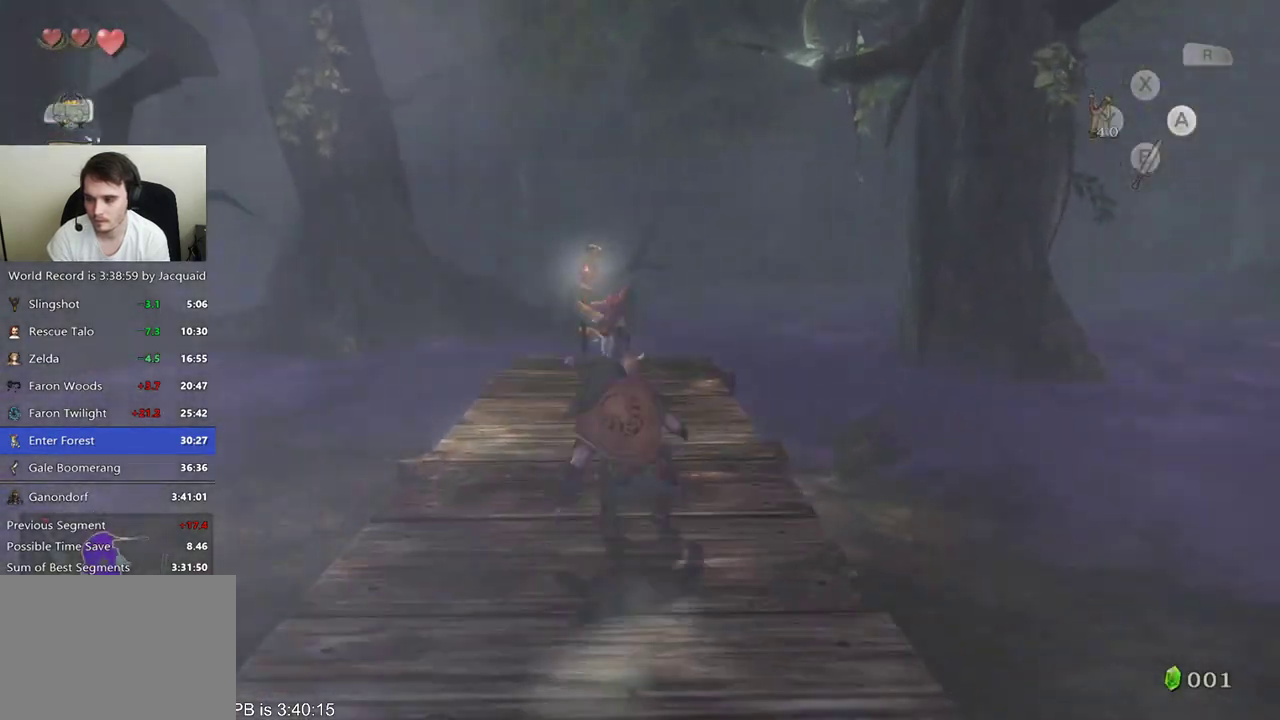
{"dt_ms": 500, "buttons": [], "left_stick": "up", "right_stick": "center", "events": [[100, "B", "up"]]}
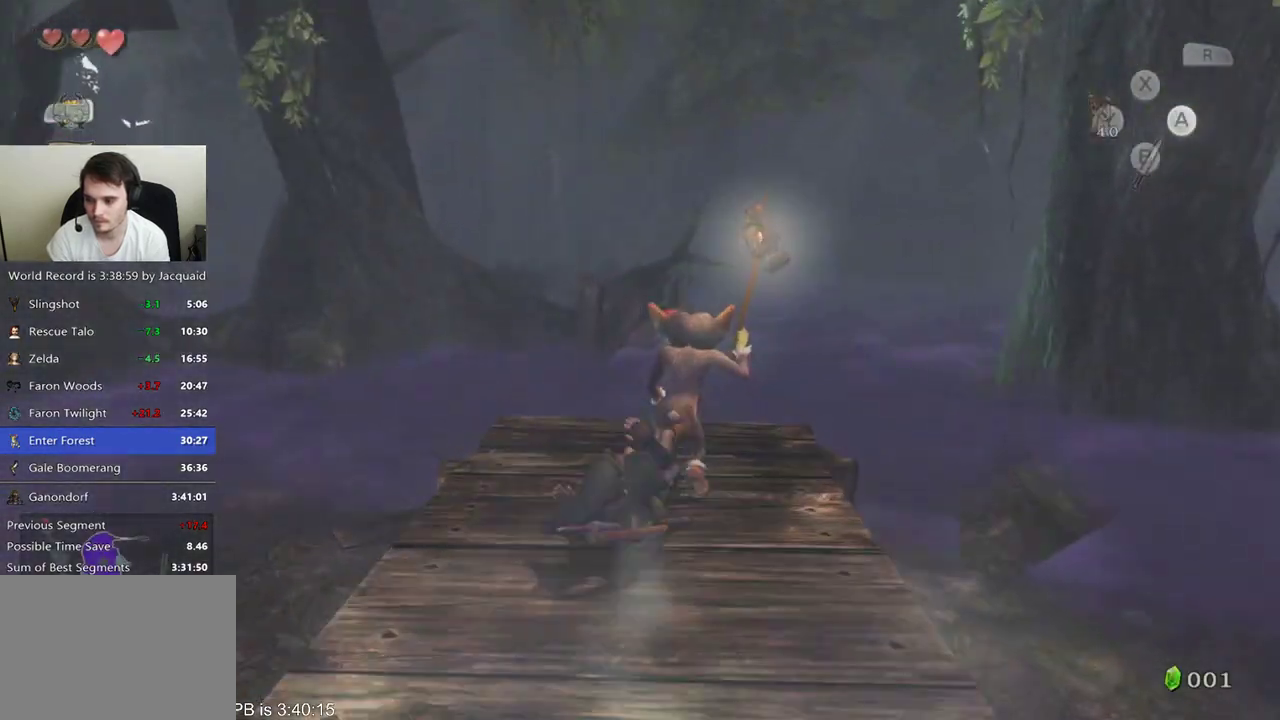
{"dt_ms": 500, "buttons": [], "left_stick": "center", "right_stick": "center", "events": [[233, "left_stick", "center"], [267, "A", "down"], [300, "A", "up"]]}
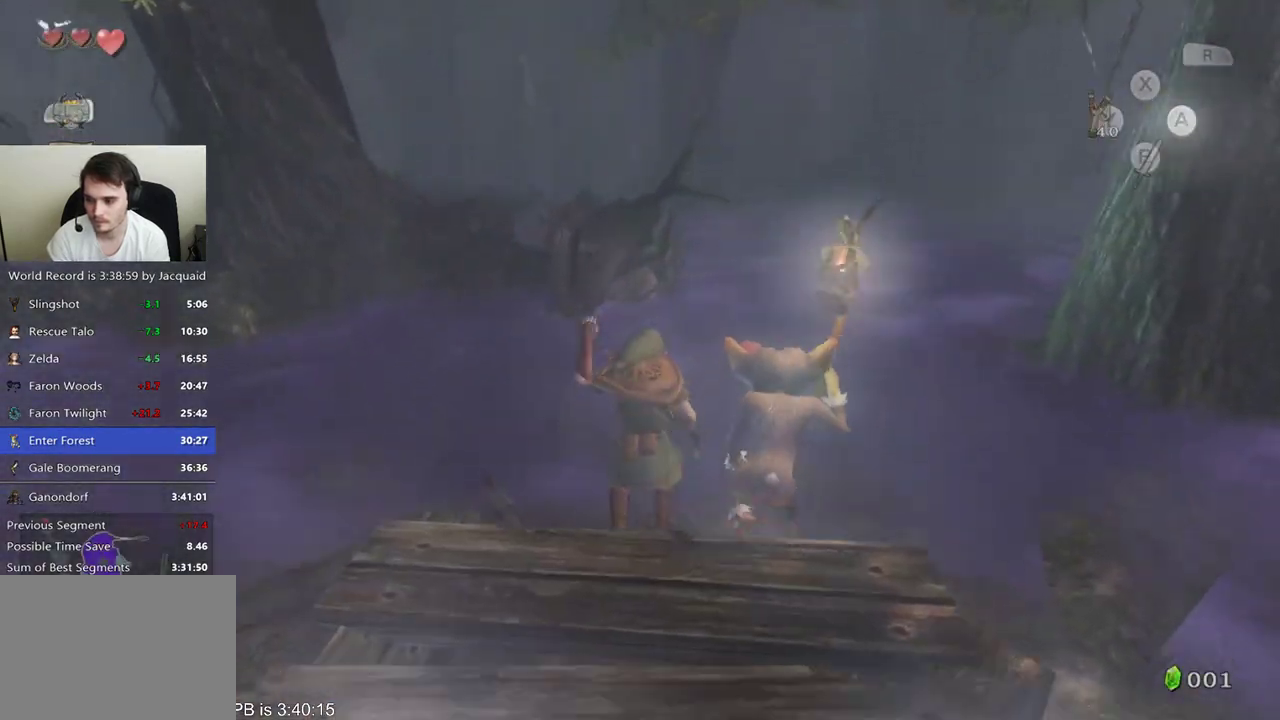
{"dt_ms": 500, "buttons": ["L2"], "left_stick": "up-right", "right_stick": "center", "events": [[233, "L2", "down"], [367, "left_stick", "right"], [467, "left_stick", "up-right"]]}
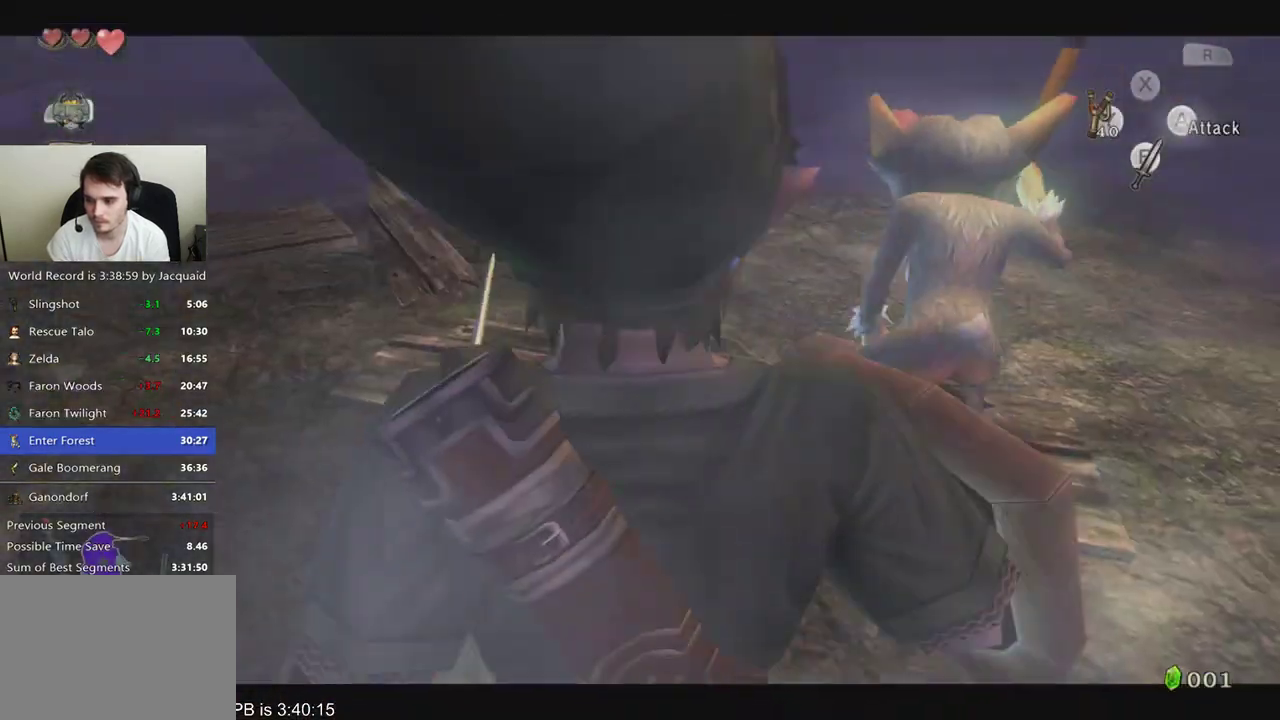
{"dt_ms": 500, "buttons": ["L2"], "left_stick": "up-right", "right_stick": "center", "events": [[267, "left_stick", "up"], [433, "left_stick", "up-right"]]}
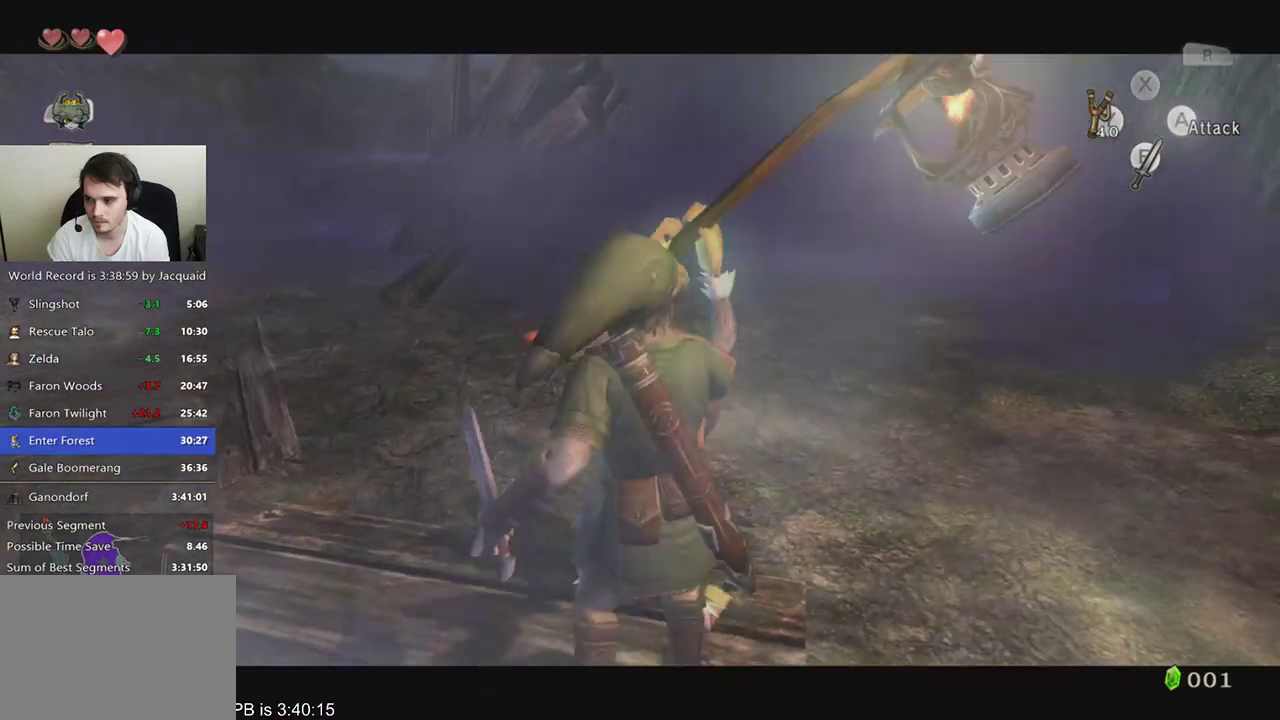
{"dt_ms": 1000, "buttons": ["L2"], "left_stick": "up-right", "right_stick": "center"}
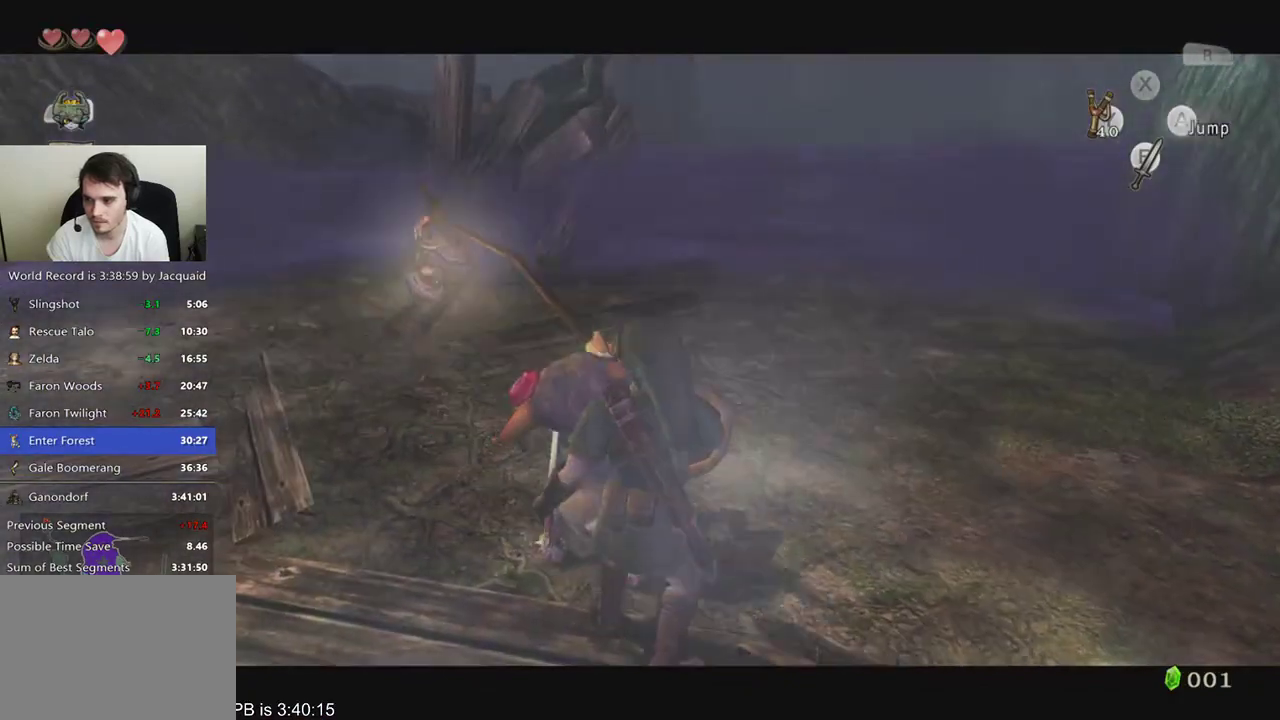
{"dt_ms": 500, "buttons": ["L2"], "left_stick": "up-left", "right_stick": "center", "events": [[67, "left_stick", "up"], [467, "left_stick", "up-left"]]}
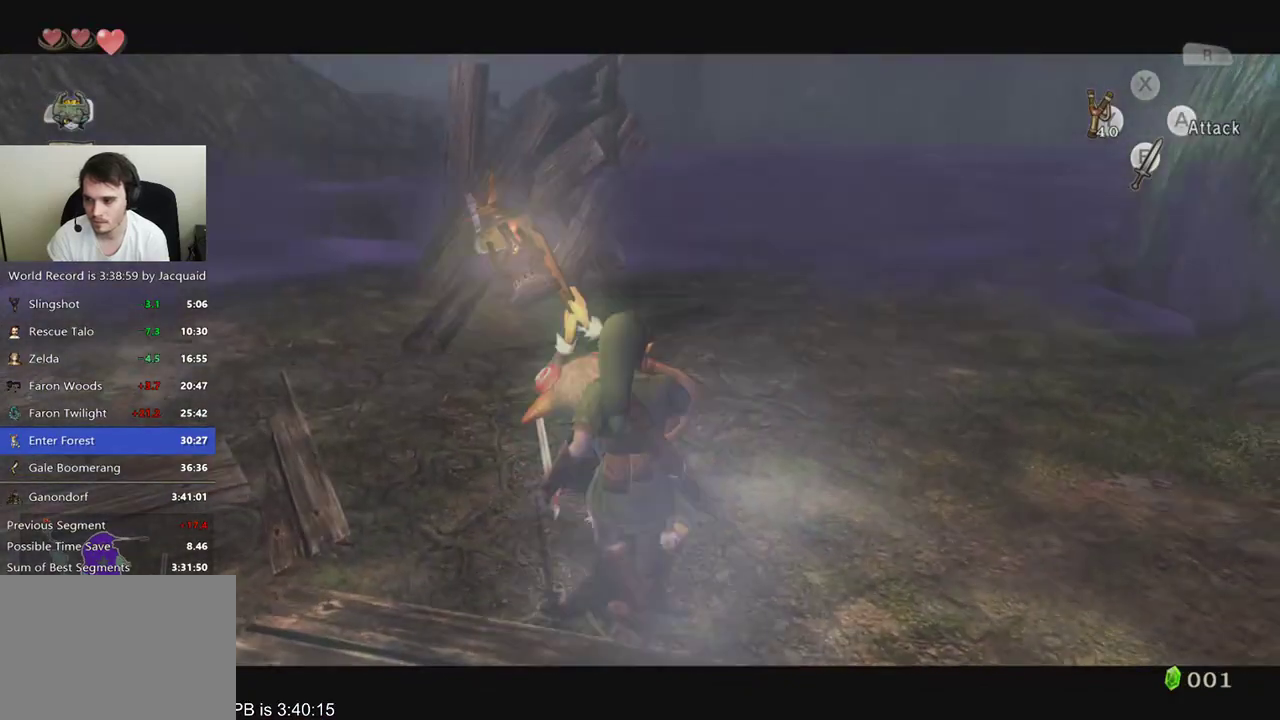
{"dt_ms": 500, "buttons": ["L2"], "left_stick": "up", "right_stick": "center", "events": [[333, "left_stick", "up-right"], [400, "left_stick", "up"]]}